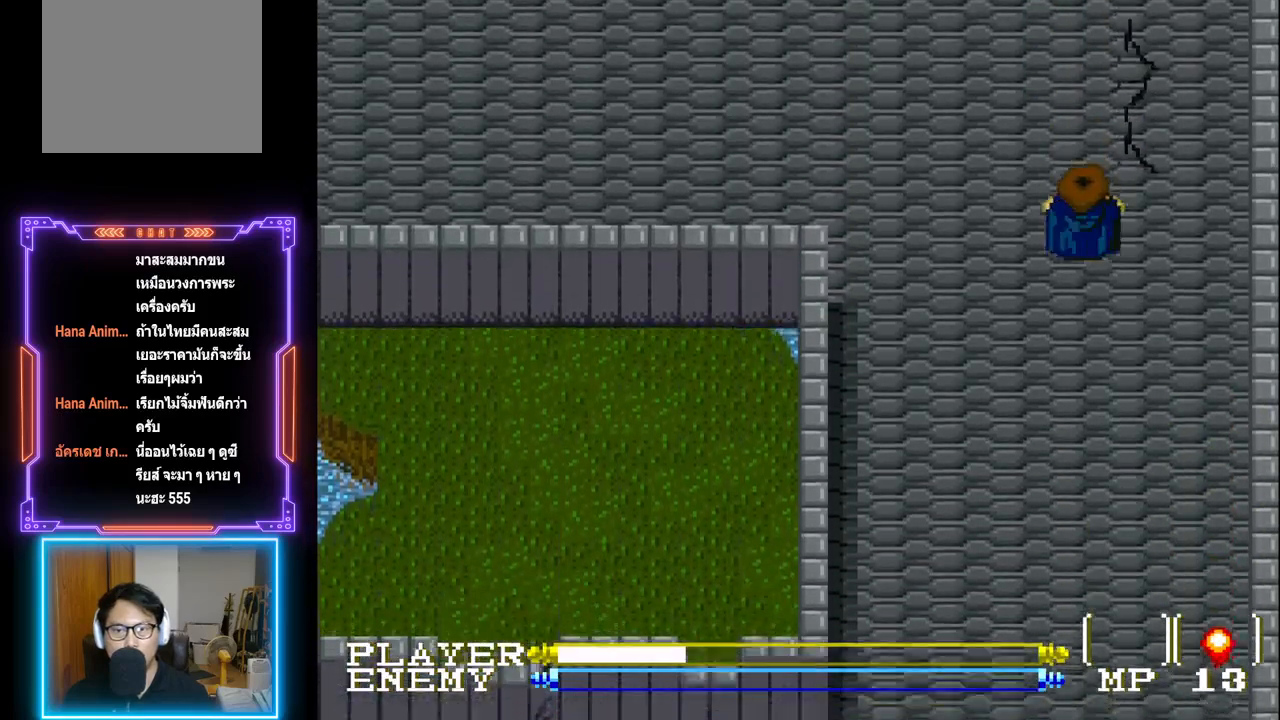
Gameplay with a controller (PlayStation layout); each line is a JSON object with the inputs held at the frame after it. "events" lists button and stick changes between this image and that frame as [ms after this image, input, new state], when the widget could be followed in between. Not read: L3 R3 right_stick.
{"buttons": ["DPAD_UP"], "left_stick": "center", "events": []}
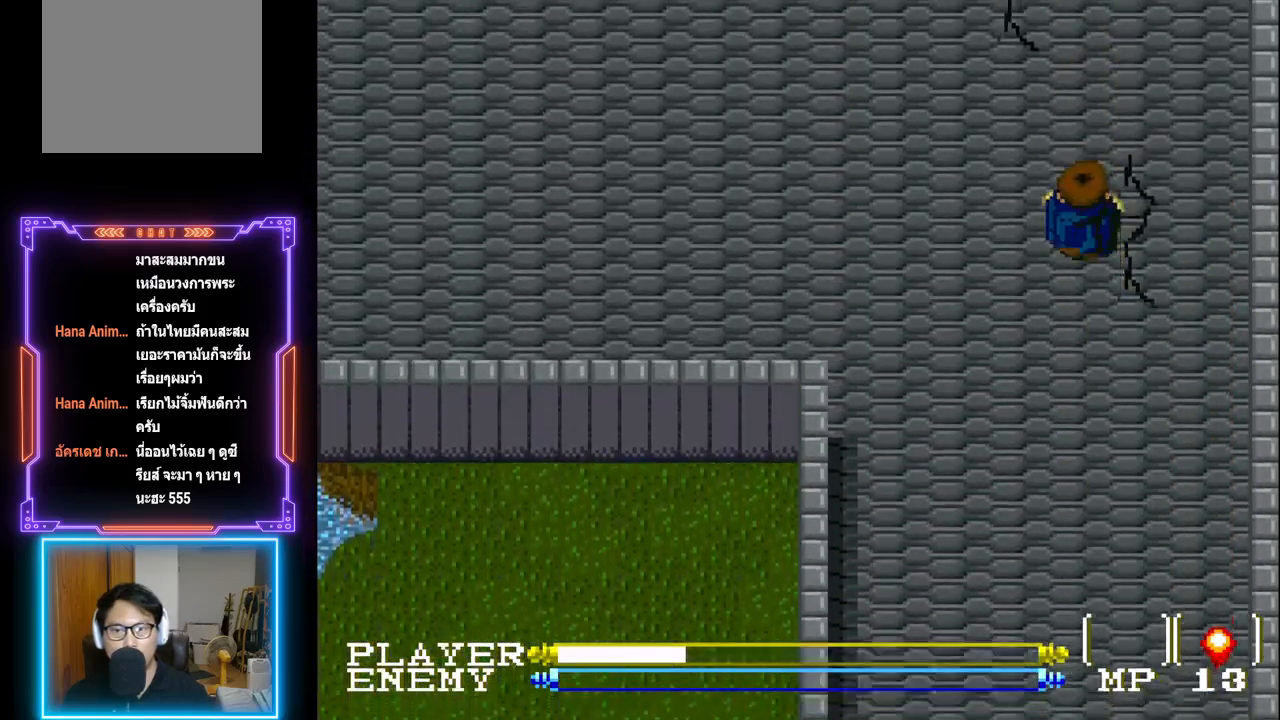
{"buttons": ["DPAD_UP"], "left_stick": "center", "events": []}
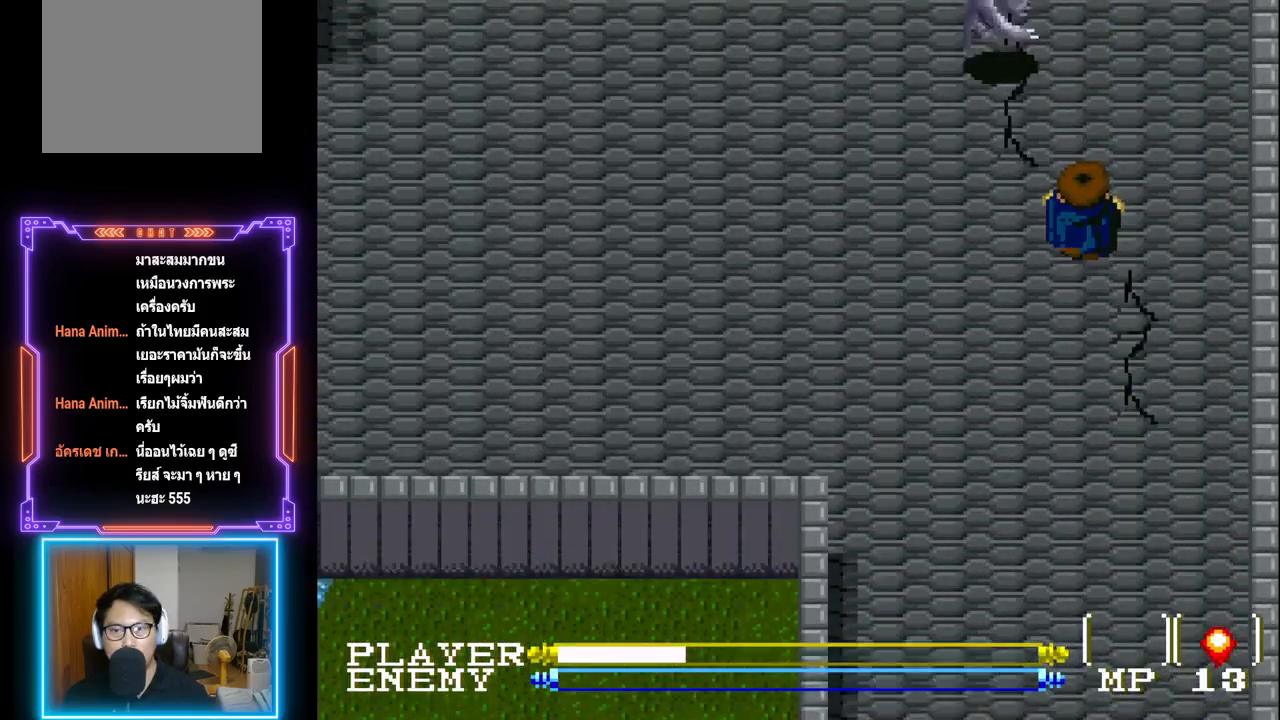
{"buttons": ["CROSS", "DPAD_UP"], "left_stick": "center", "events": [[183, "DPAD_UP", "up"], [317, "DPAD_UP", "down"], [467, "CROSS", "down"]]}
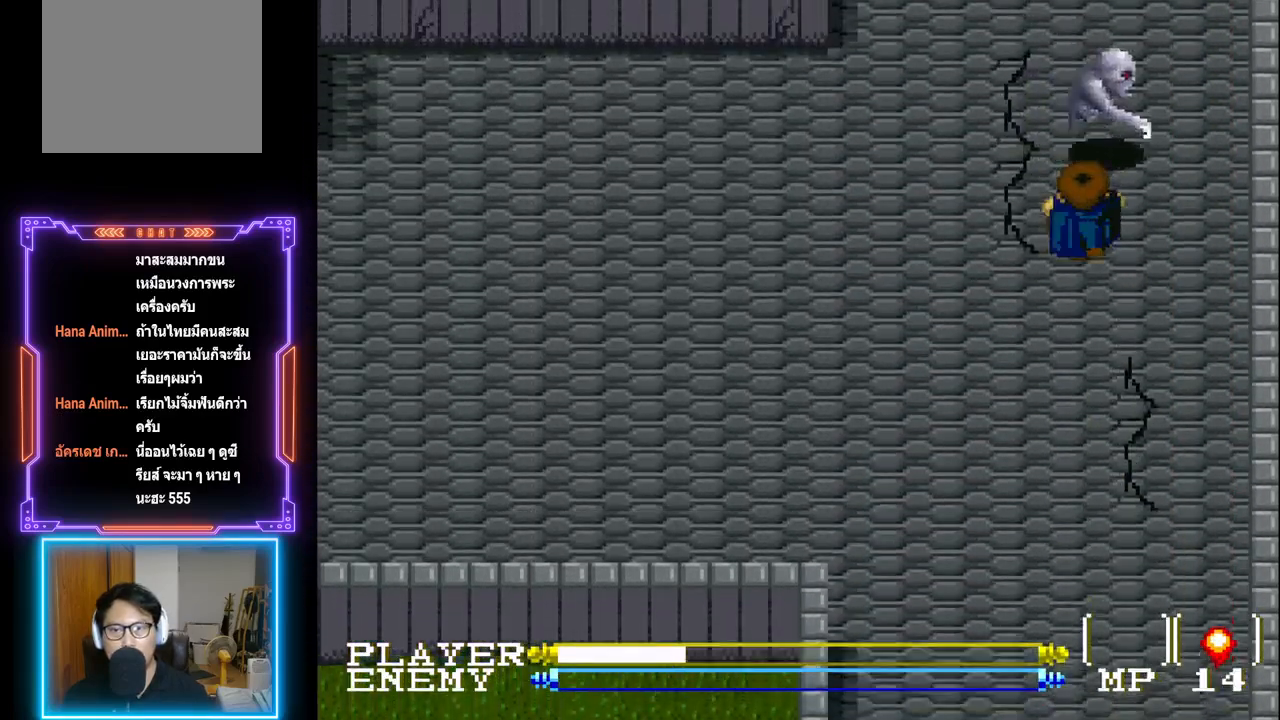
{"buttons": ["CROSS"], "left_stick": "center", "events": [[83, "DPAD_UP", "up"], [317, "CROSS", "up"], [400, "CROSS", "down"]]}
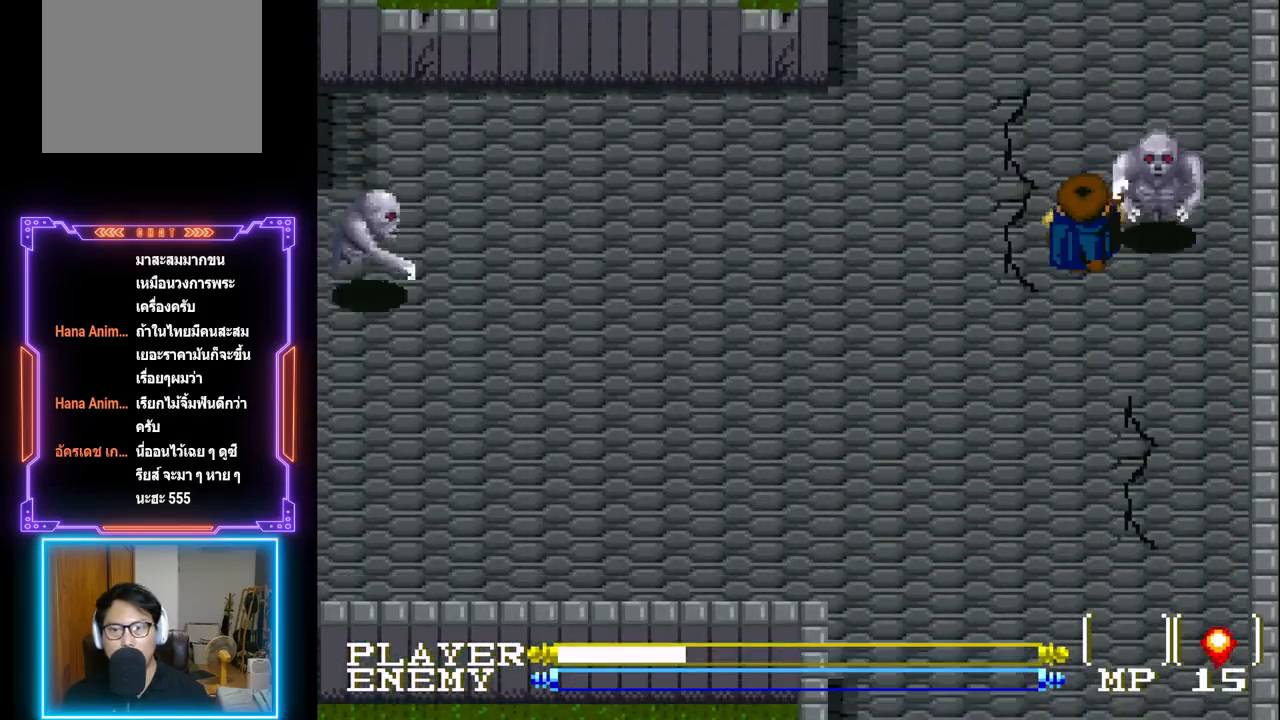
{"buttons": [], "left_stick": "center", "events": [[33, "CROSS", "up"], [83, "CROSS", "down"], [233, "CROSS", "up"]]}
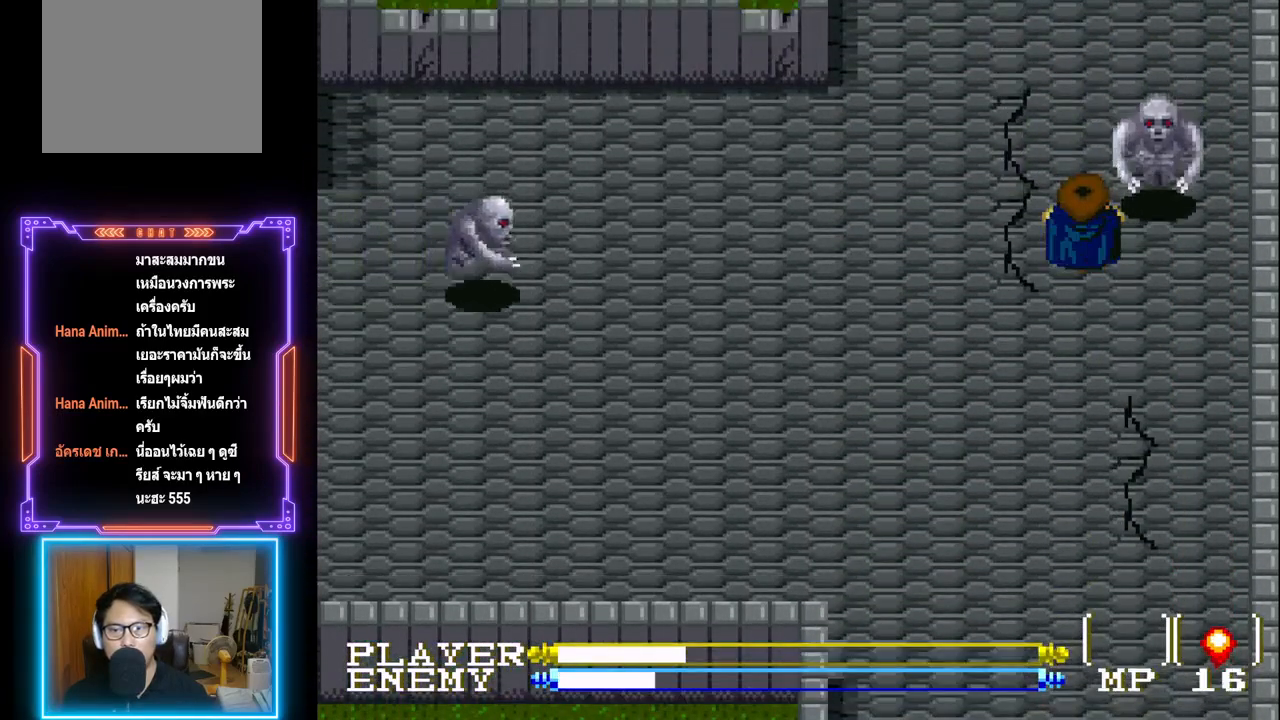
{"buttons": [], "left_stick": "center", "events": [[17, "CROSS", "down"], [250, "CROSS", "up"]]}
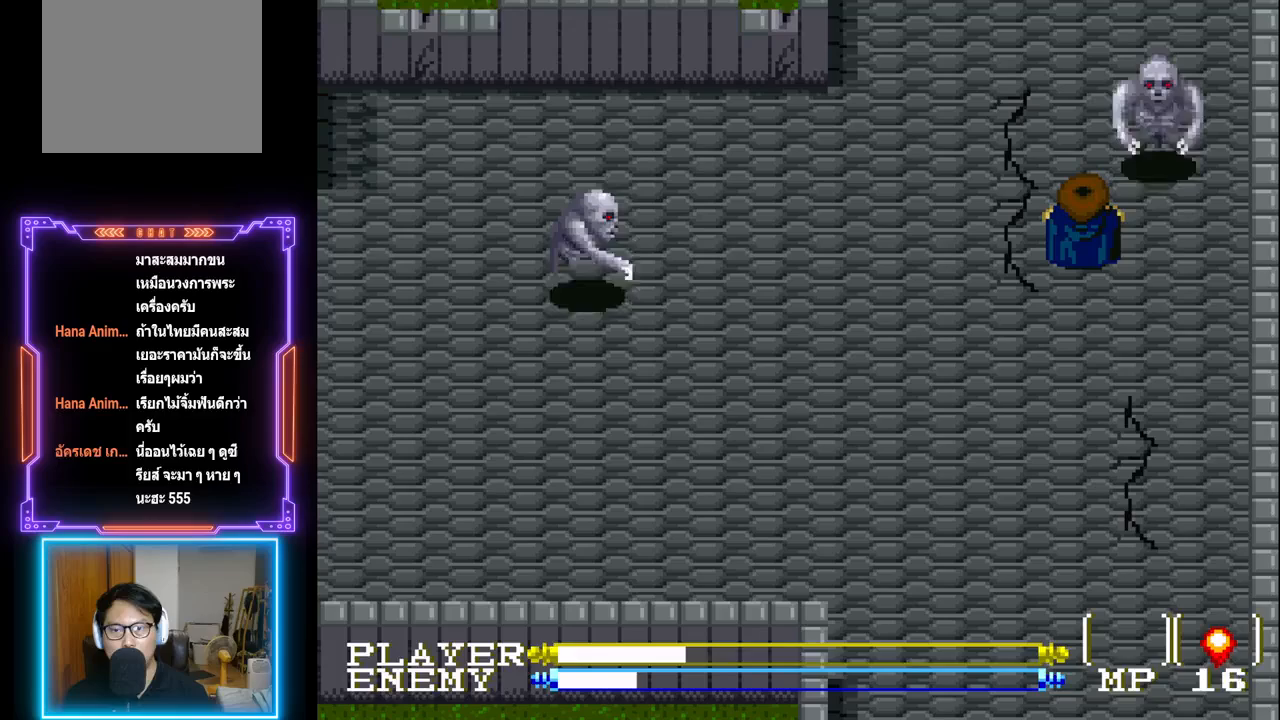
{"buttons": [], "left_stick": "center", "events": [[183, "CROSS", "down"], [400, "CROSS", "up"]]}
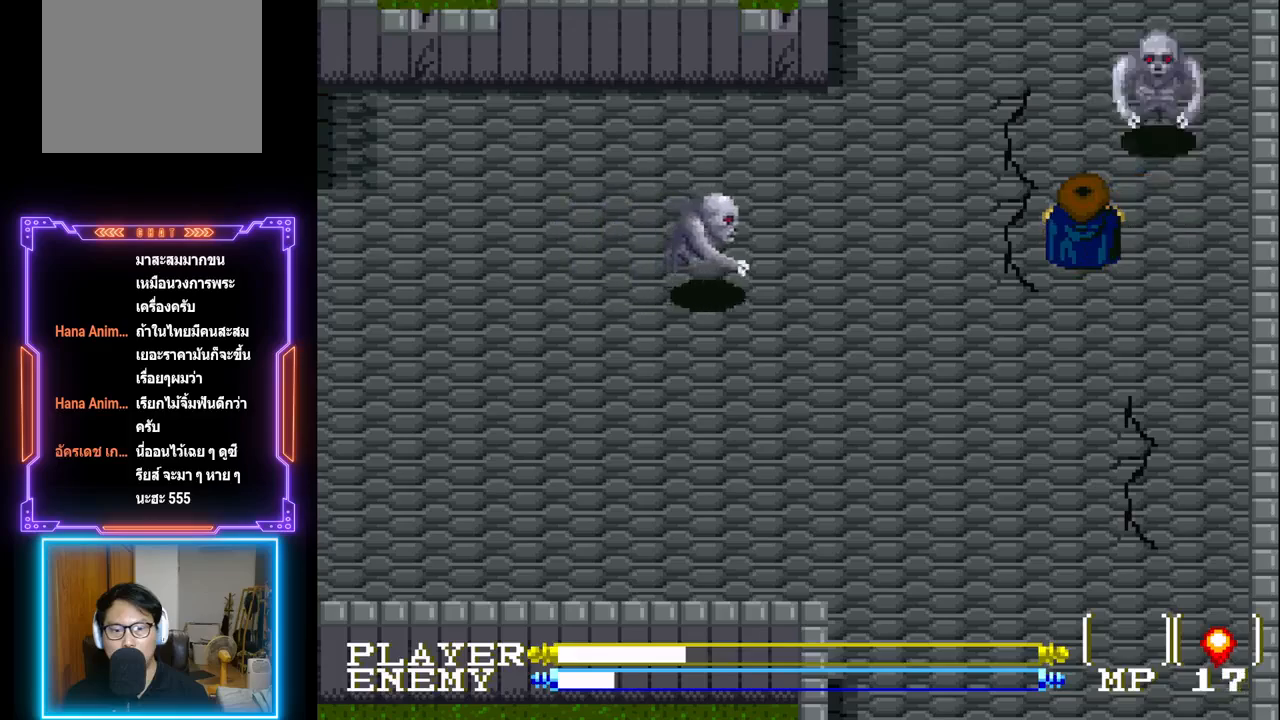
{"buttons": ["CROSS"], "left_stick": "center", "events": [[333, "CROSS", "down"]]}
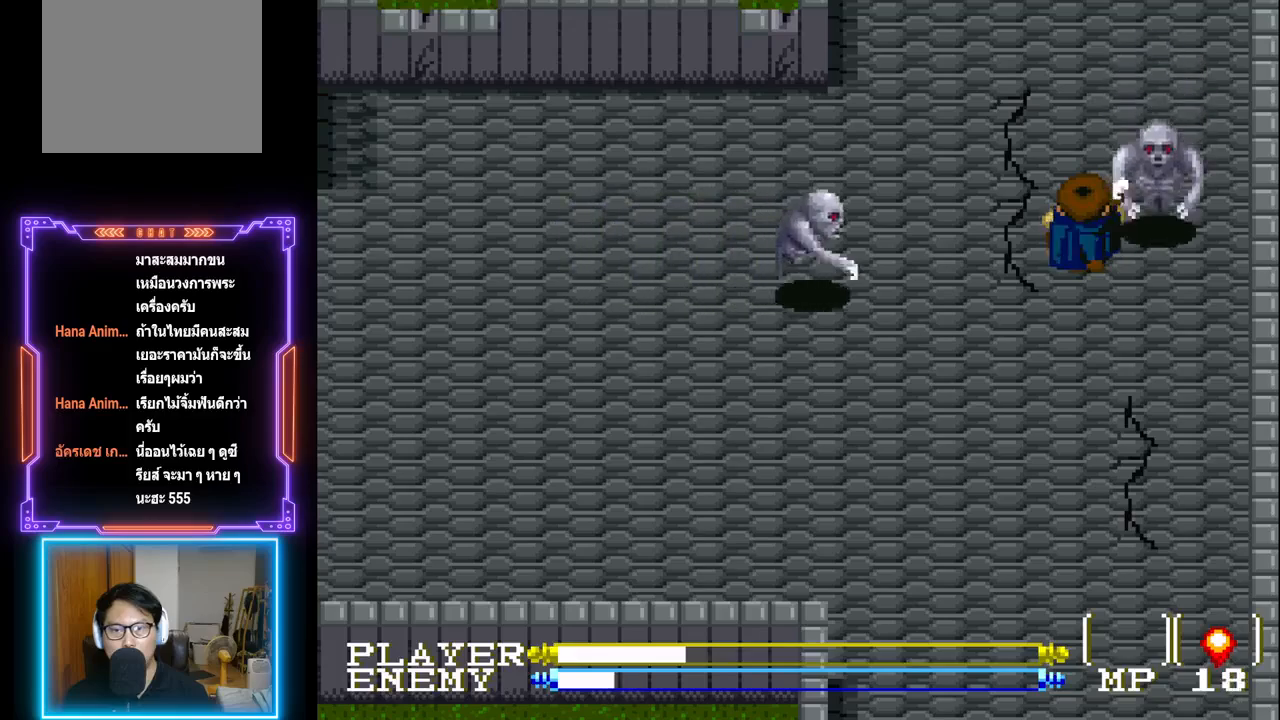
{"buttons": ["CROSS"], "left_stick": "center", "events": [[67, "CROSS", "up"], [183, "DPAD_UP", "down"], [367, "DPAD_UP", "up"], [383, "CROSS", "down"]]}
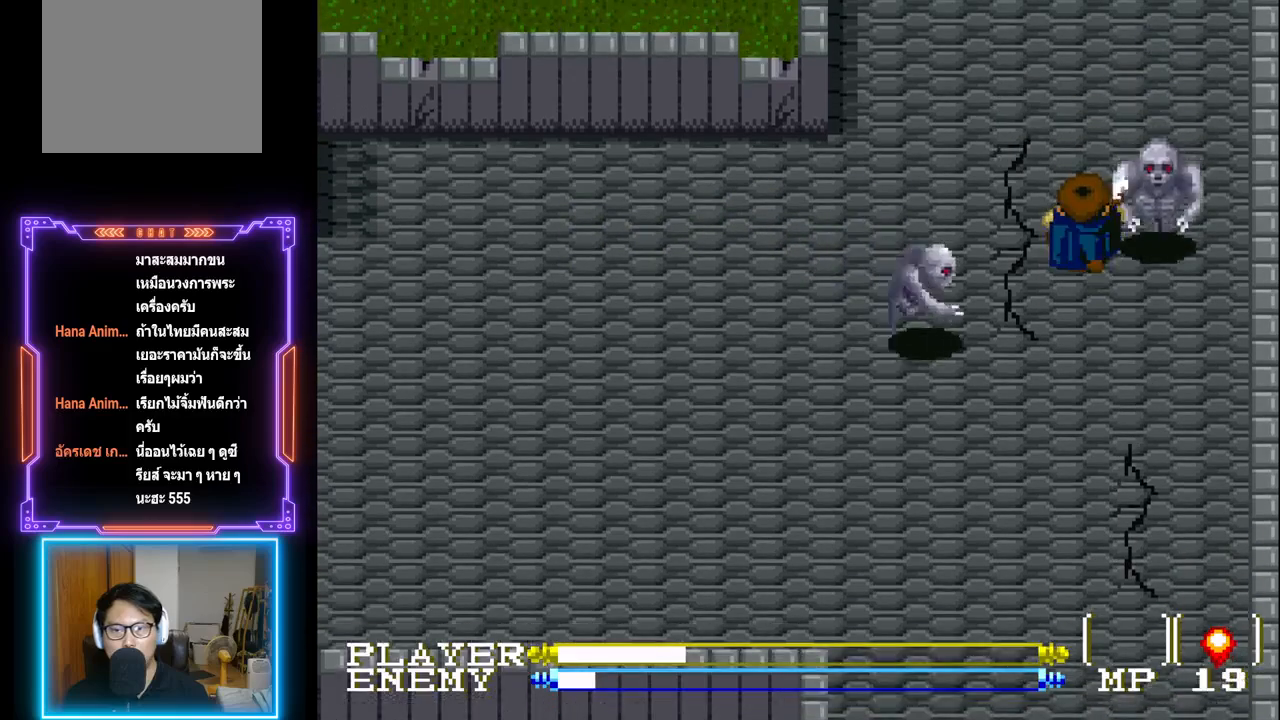
{"buttons": ["CROSS"], "left_stick": "center", "events": [[83, "CROSS", "up"], [200, "DPAD_UP", "down"], [367, "CROSS", "down"], [367, "DPAD_UP", "up"]]}
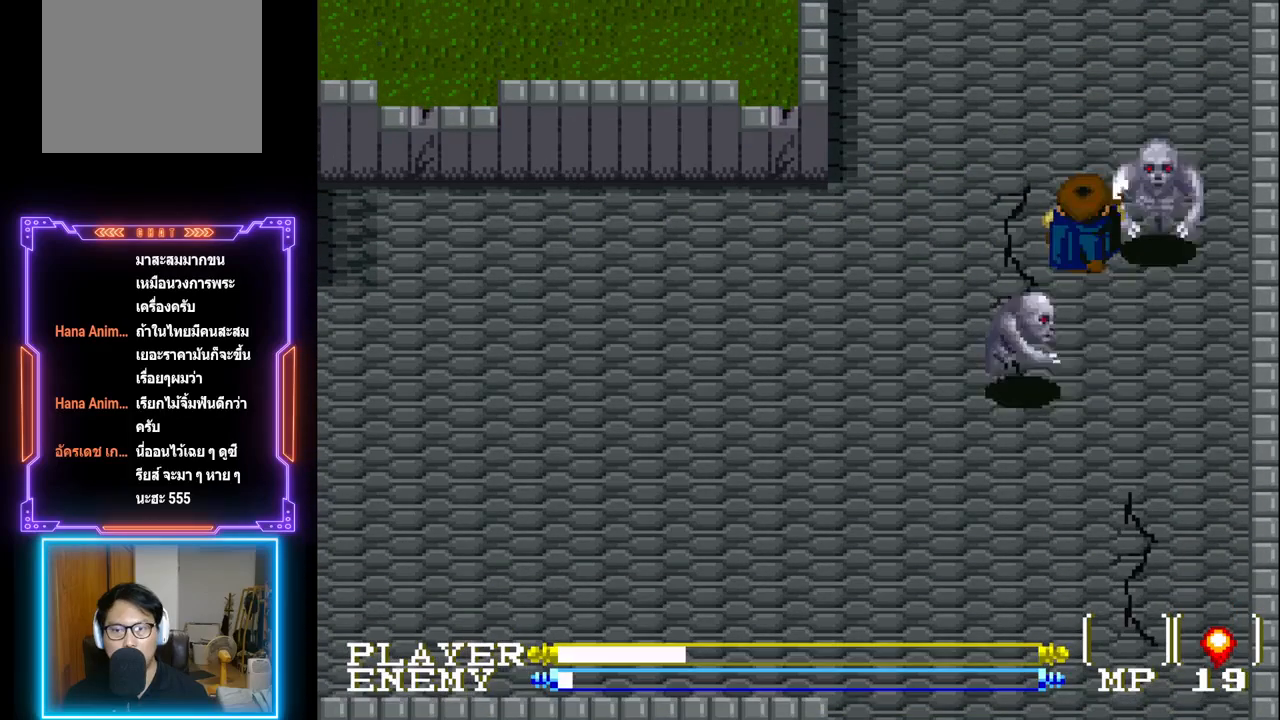
{"buttons": ["CROSS", "DPAD_RIGHT"], "left_stick": "center", "events": [[67, "CROSS", "up"], [450, "DPAD_RIGHT", "down"], [500, "CROSS", "down"]]}
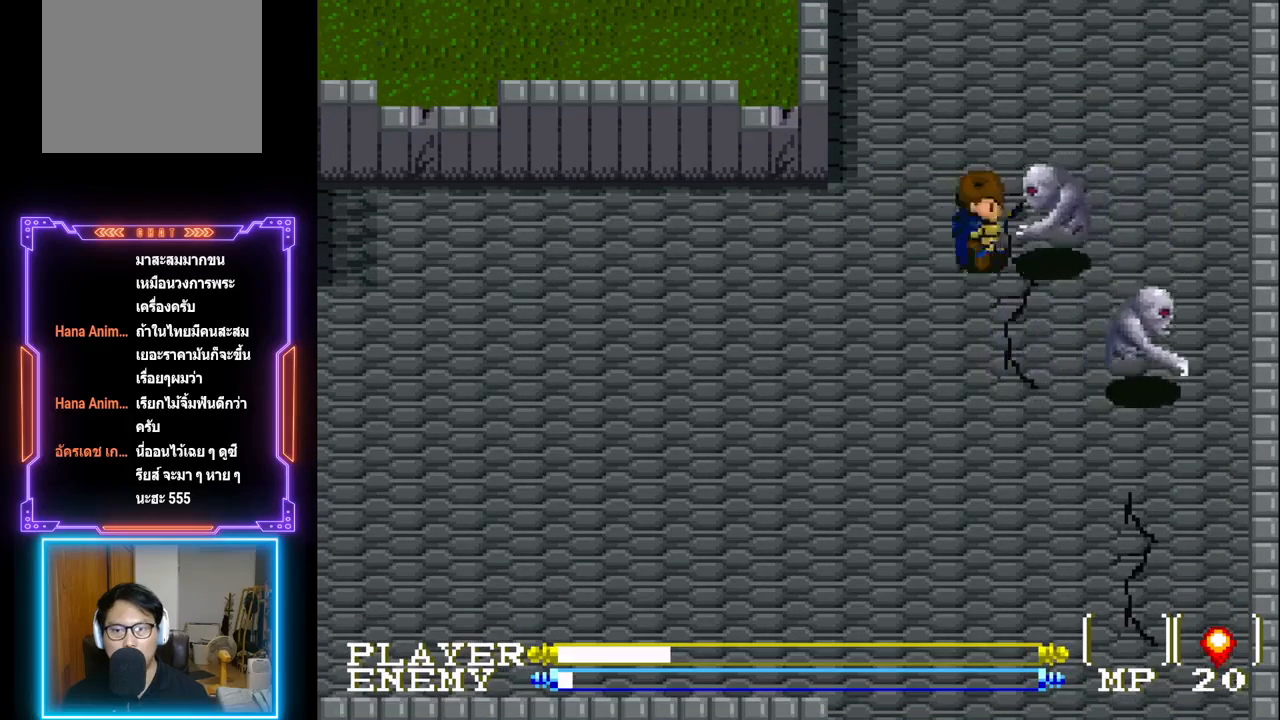
{"buttons": ["CROSS"], "left_stick": "center", "events": [[33, "DPAD_DOWN", "down"], [67, "DPAD_DOWN", "up"], [67, "DPAD_RIGHT", "up"], [167, "CROSS", "up"], [217, "CROSS", "down"], [350, "CROSS", "up"], [417, "CROSS", "down"]]}
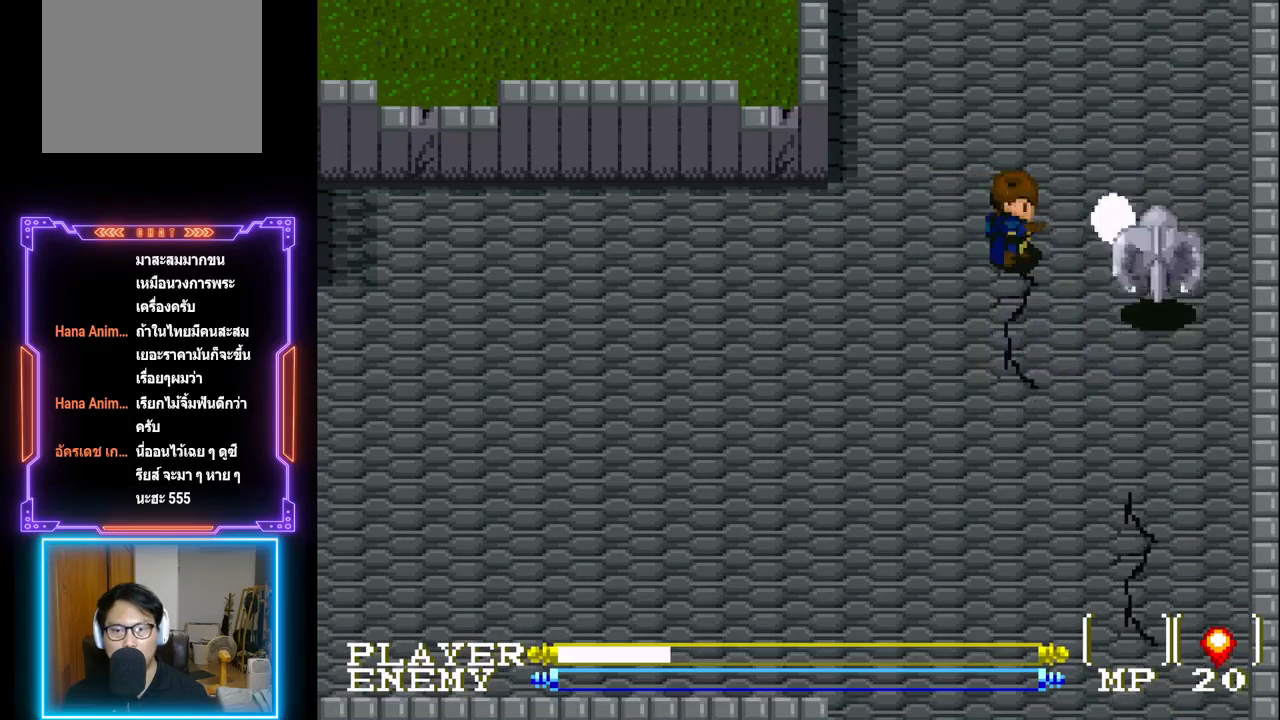
{"buttons": ["CROSS"], "left_stick": "center", "events": [[33, "CROSS", "up"], [67, "CROSS", "down"], [183, "CROSS", "up"], [250, "CROSS", "down"], [367, "CROSS", "up"], [417, "CROSS", "down"]]}
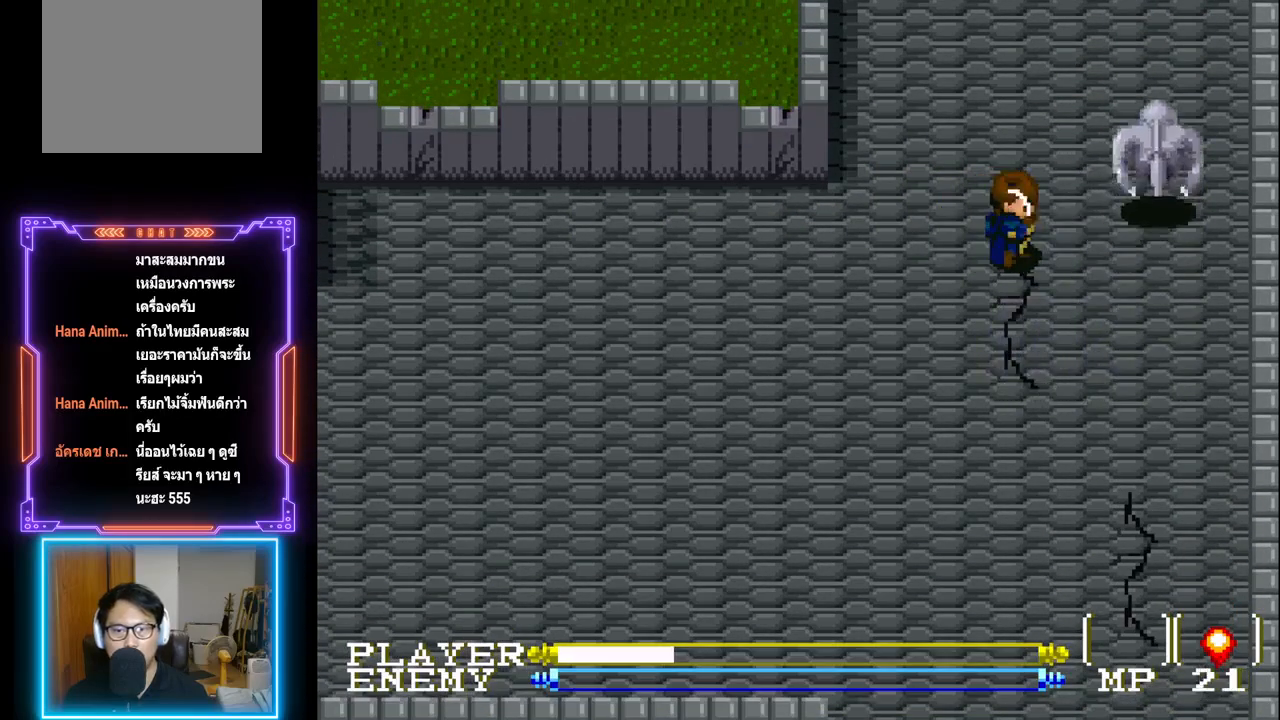
{"buttons": ["DPAD_LEFT"], "left_stick": "center", "events": [[33, "CROSS", "up"], [167, "DPAD_LEFT", "down"]]}
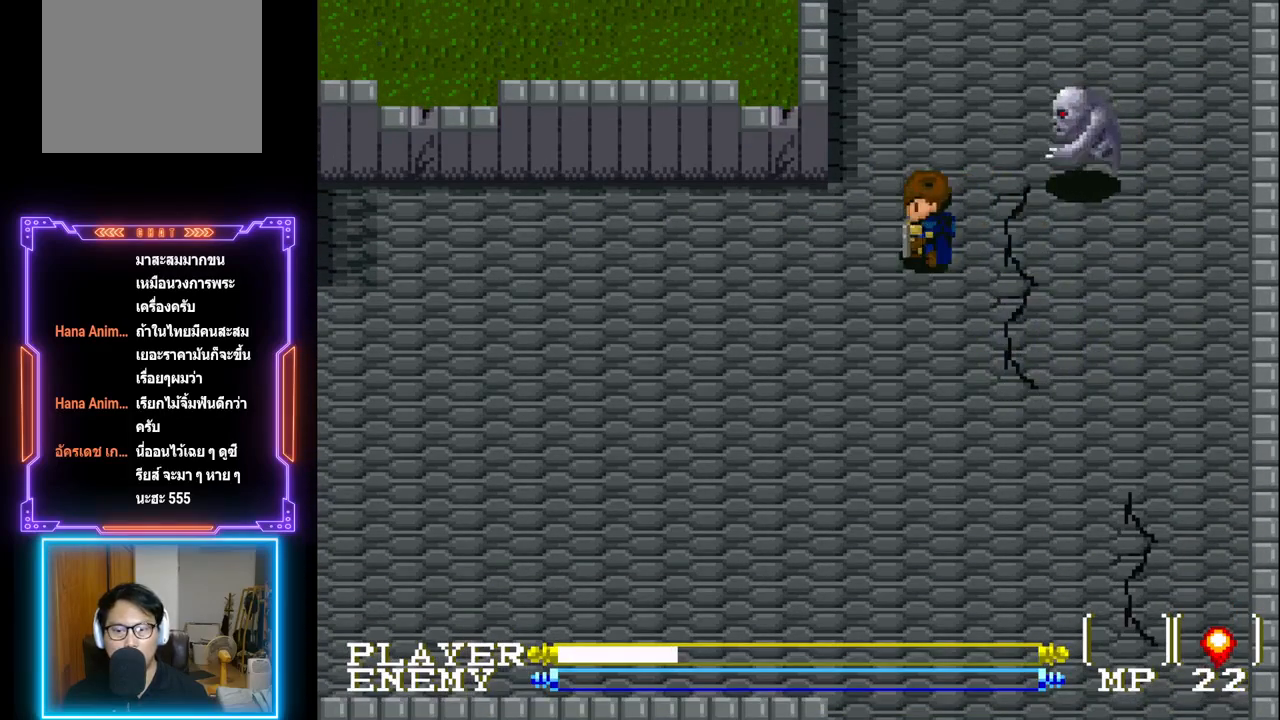
{"buttons": [], "left_stick": "center", "events": [[183, "DPAD_LEFT", "up"], [200, "START", "down"], [383, "START", "up"]]}
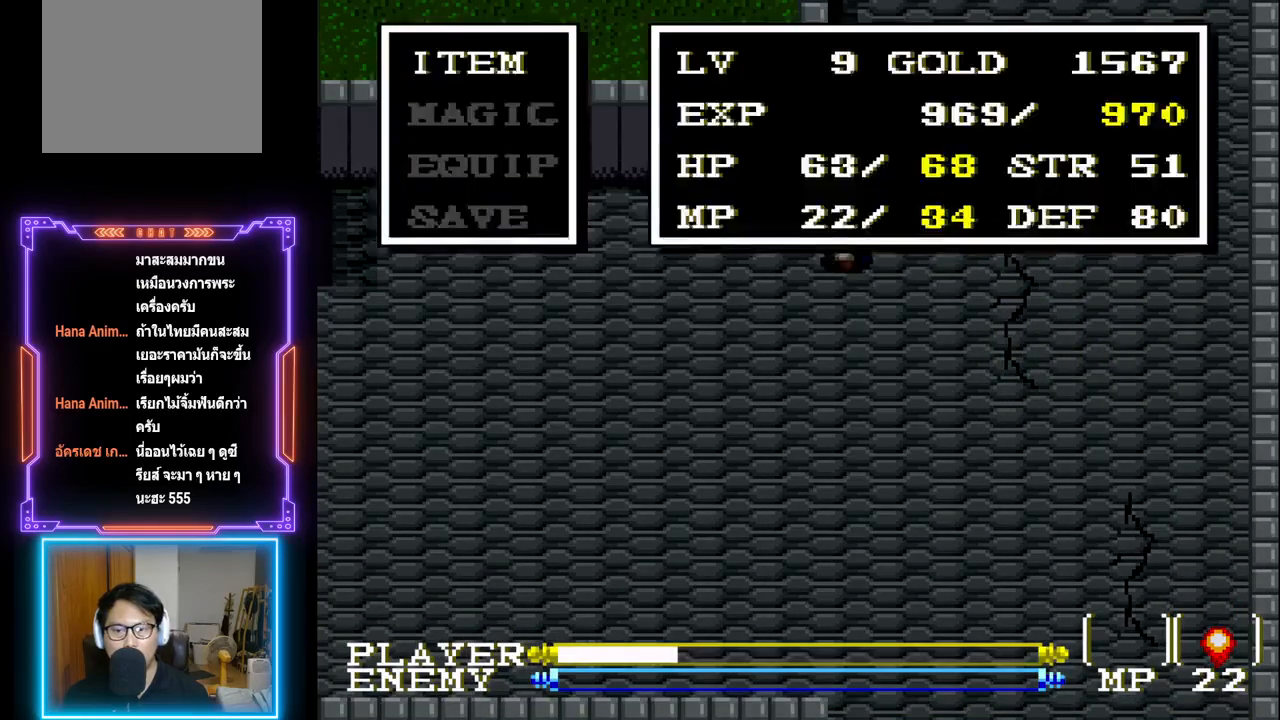
{"buttons": [], "left_stick": "center", "events": []}
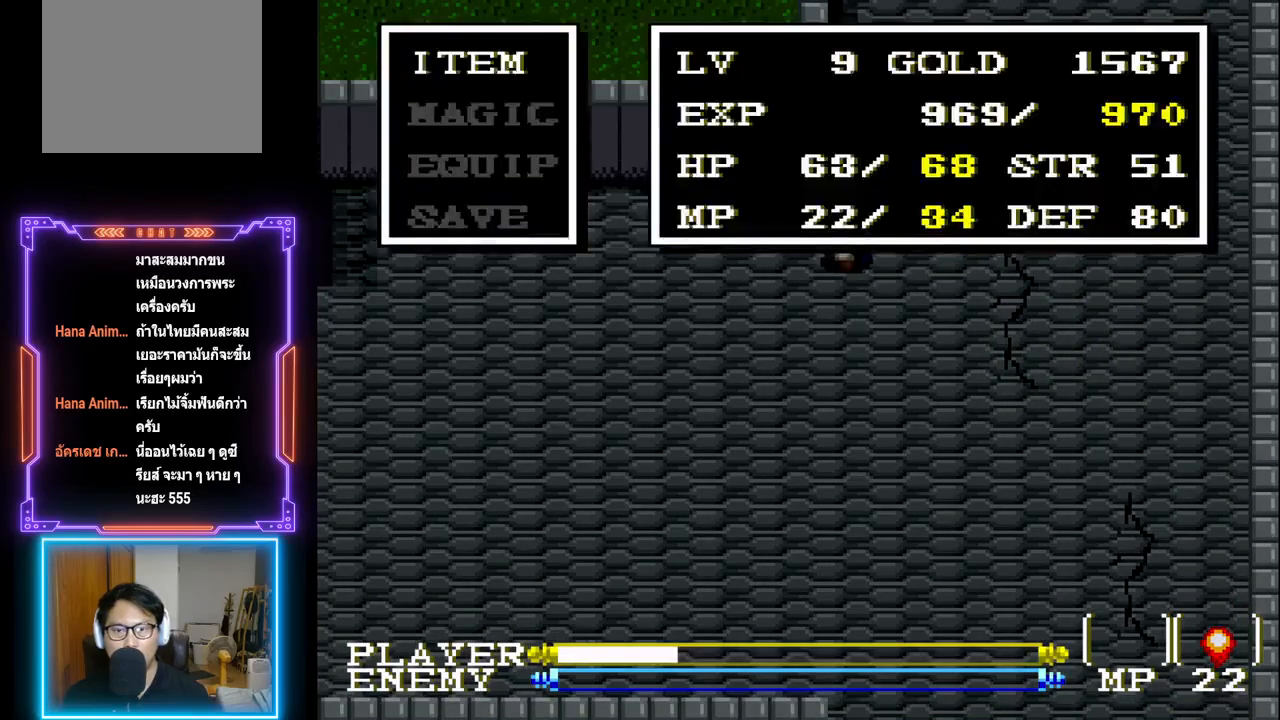
{"buttons": ["DPAD_DOWN"], "left_stick": "center", "events": [[167, "START", "down"], [300, "DPAD_DOWN", "down"], [333, "START", "up"]]}
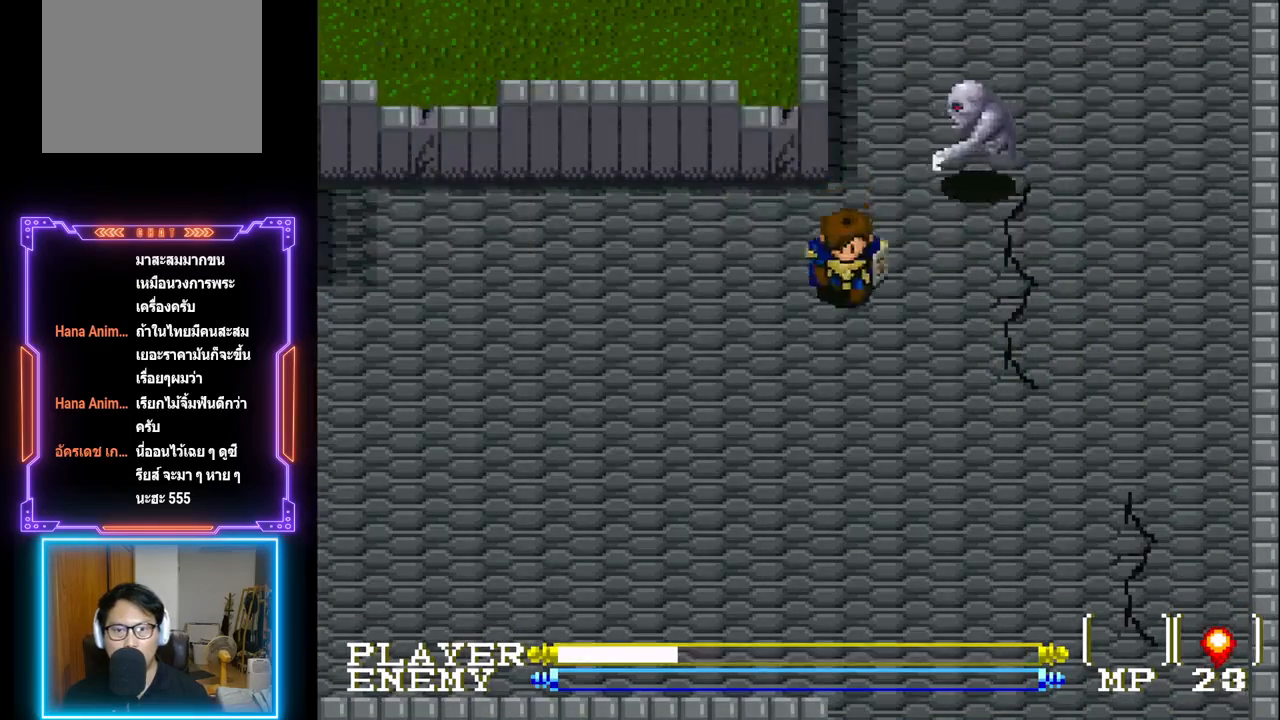
{"buttons": [], "left_stick": "center", "events": [[100, "DPAD_RIGHT", "down"], [150, "DPAD_DOWN", "up"], [167, "DPAD_RIGHT", "up"], [167, "DPAD_UP", "down"], [267, "R1", "down"], [317, "DPAD_UP", "up"], [333, "R1", "up"], [417, "R1", "down"], [467, "R1", "up"]]}
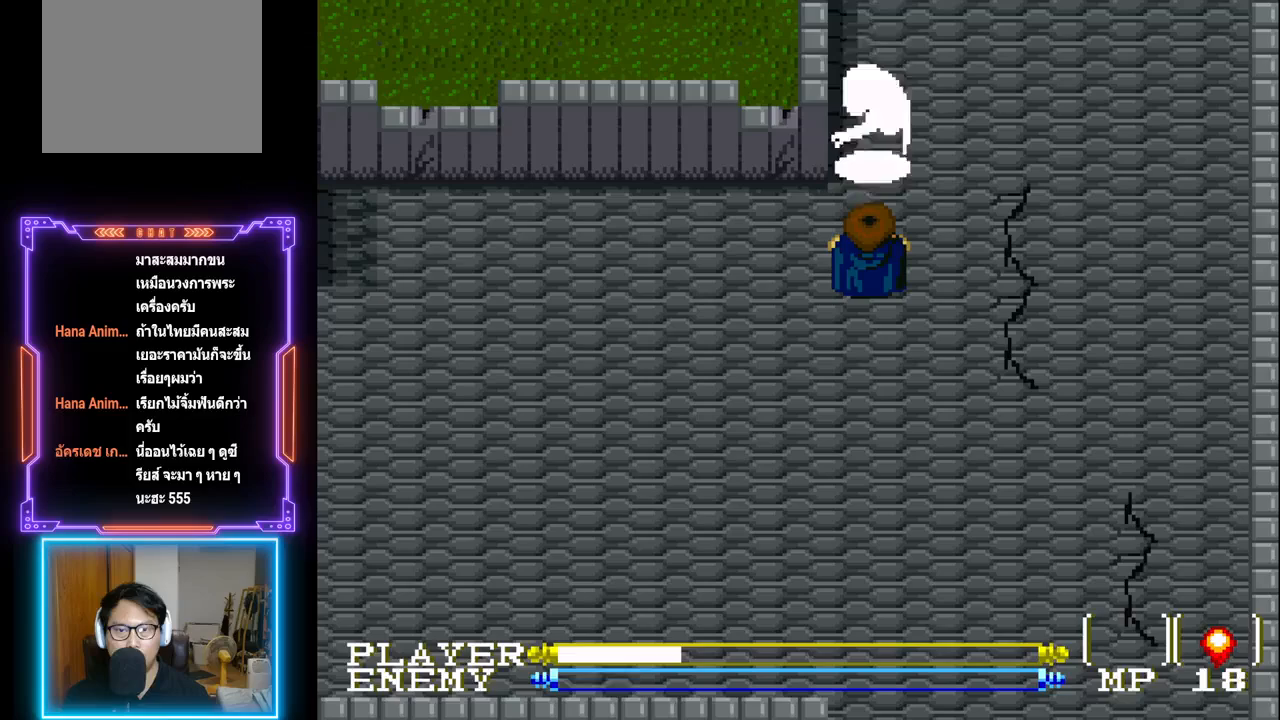
{"buttons": [], "left_stick": "center", "events": [[100, "R1", "down"], [167, "R1", "up"]]}
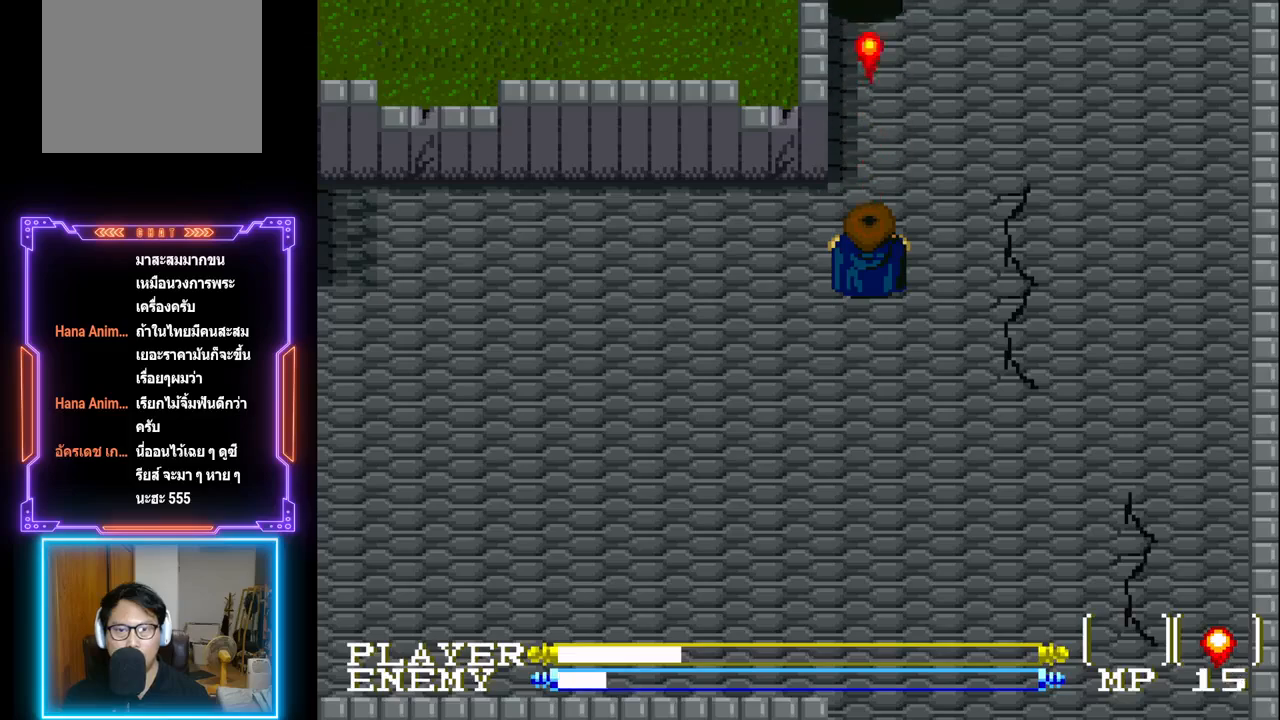
{"buttons": [], "left_stick": "center", "events": [[283, "DPAD_UP", "down"], [433, "DPAD_UP", "up"]]}
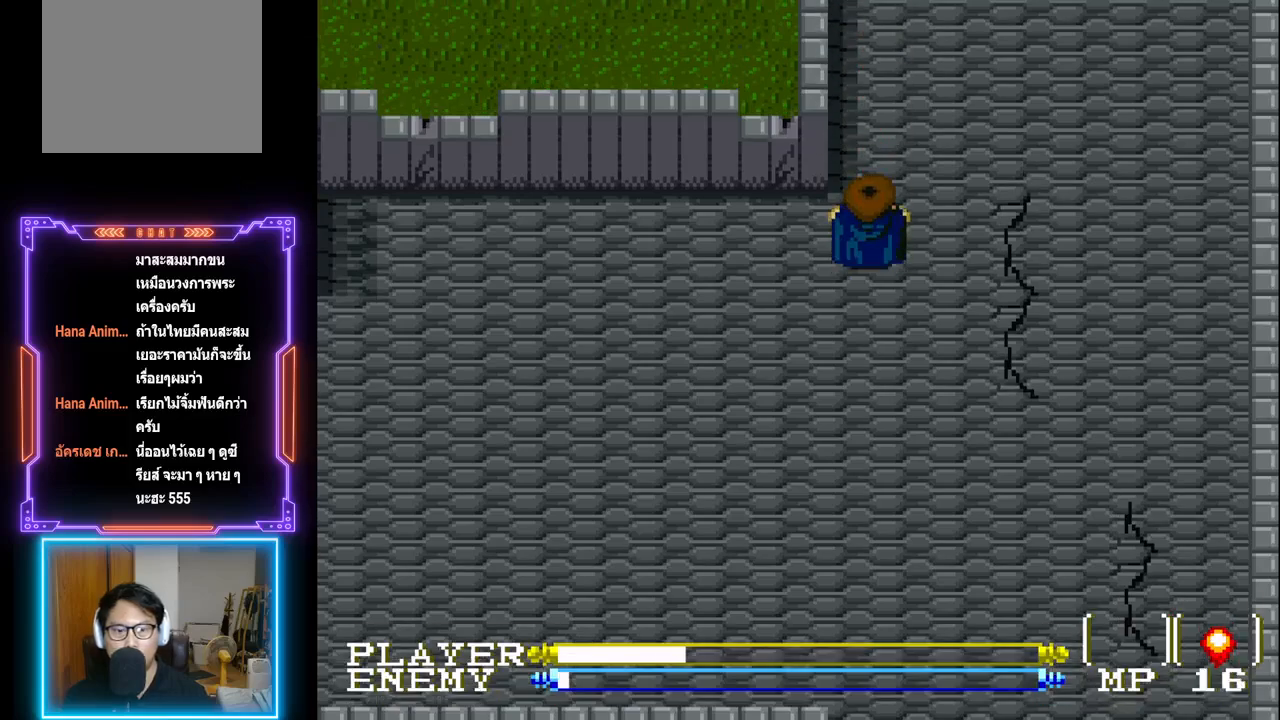
{"buttons": [], "left_stick": "center", "events": [[133, "DPAD_UP", "down"], [250, "R1", "down"], [283, "DPAD_UP", "up"], [400, "R1", "up"]]}
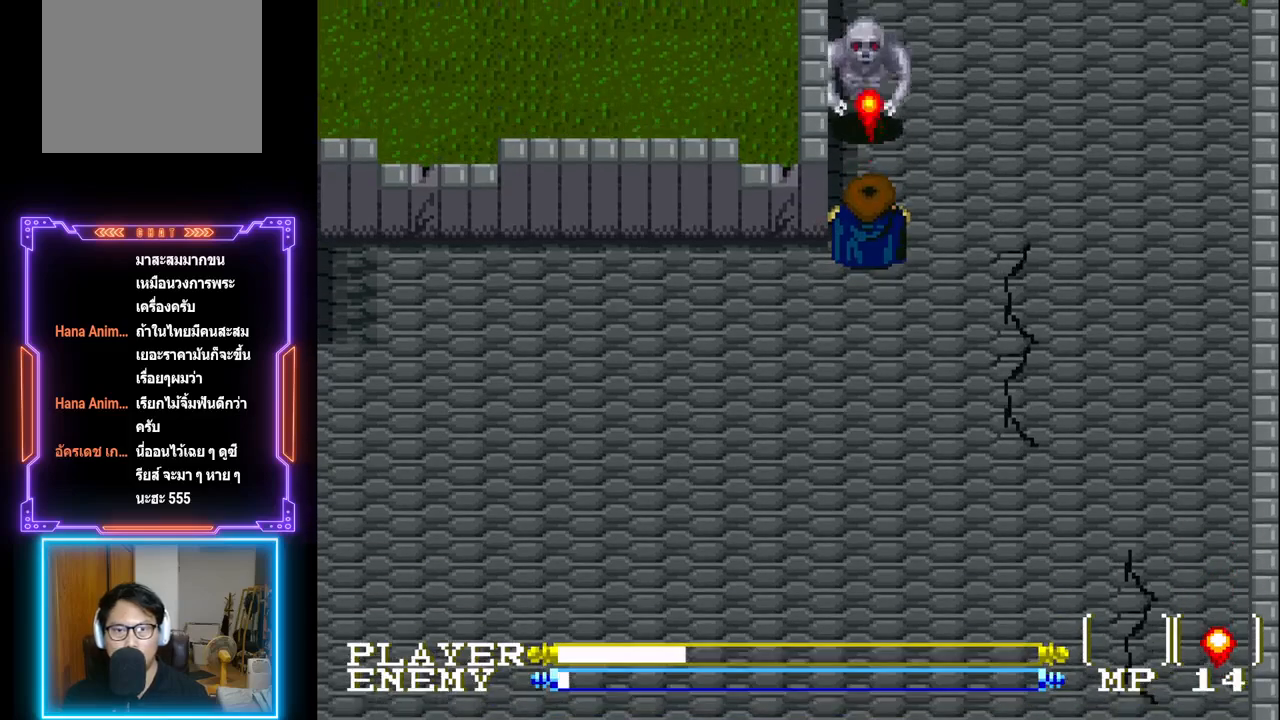
{"buttons": ["DPAD_DOWN"], "left_stick": "center", "events": [[217, "DPAD_DOWN", "down"]]}
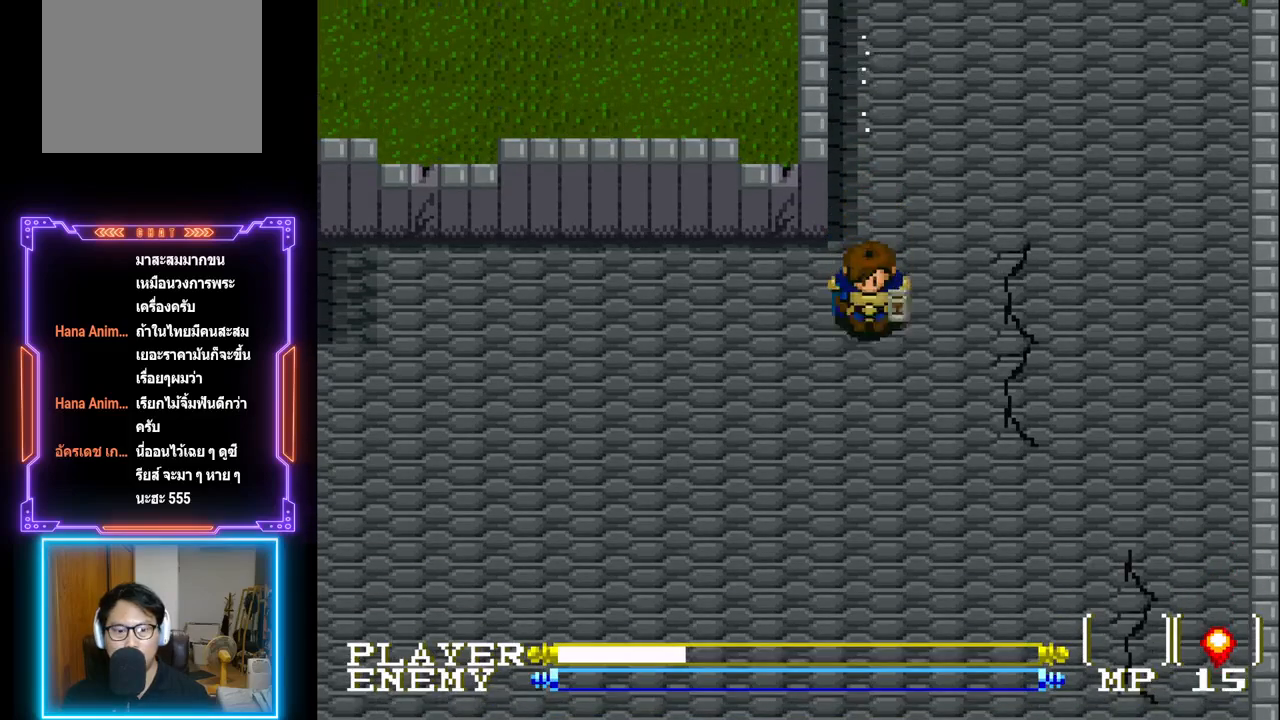
{"buttons": [], "left_stick": "center", "events": [[150, "DPAD_DOWN", "up"], [150, "DPAD_LEFT", "down"], [483, "DPAD_LEFT", "up"]]}
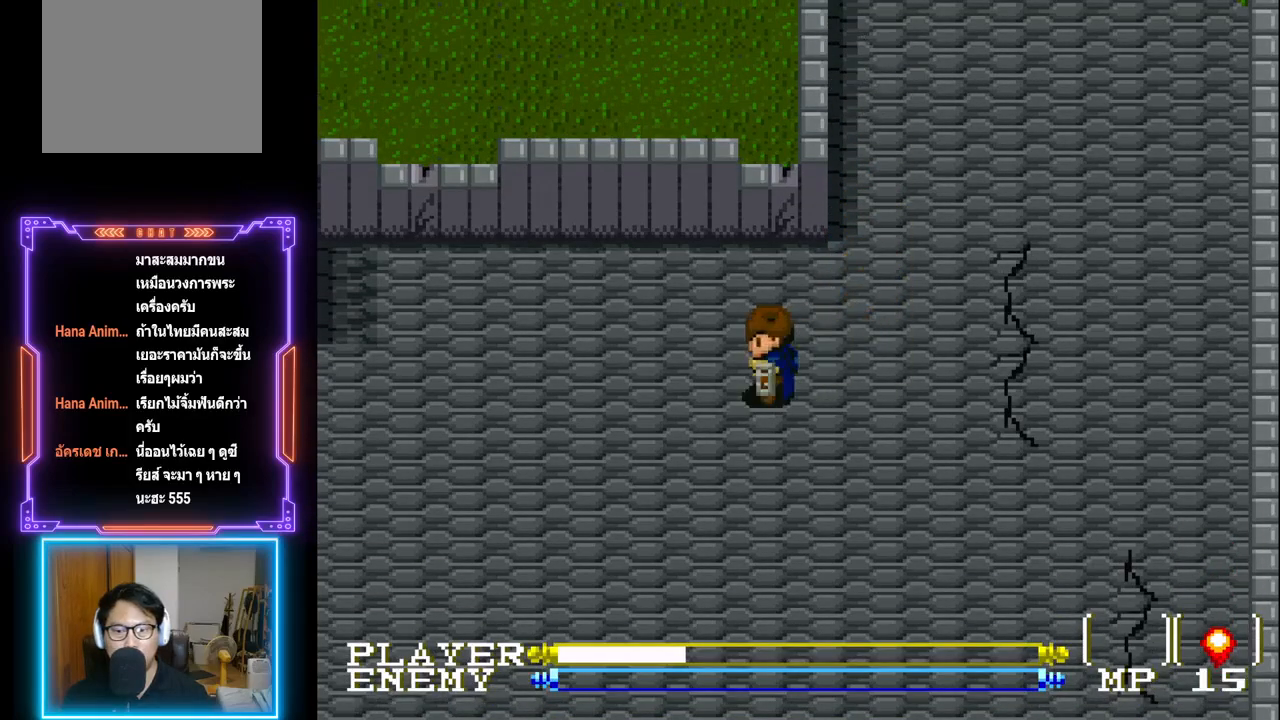
{"buttons": [], "left_stick": "center", "events": [[67, "START", "down"], [267, "START", "up"]]}
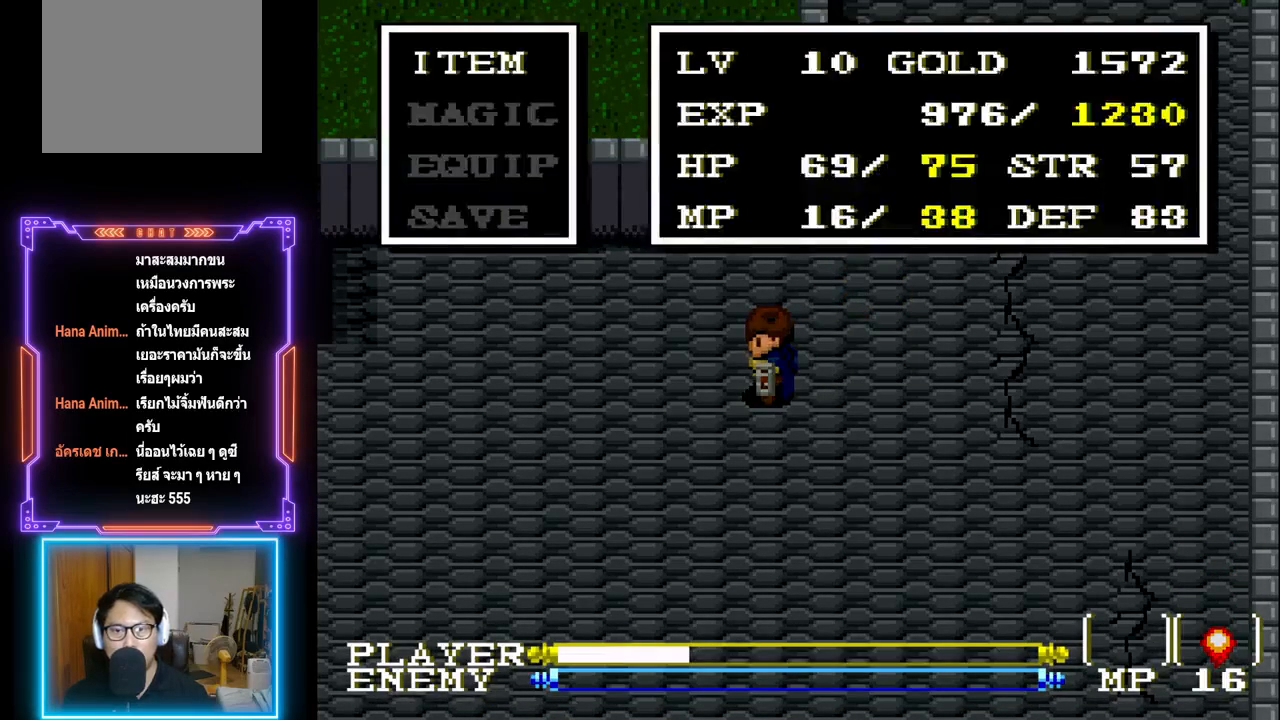
{"buttons": [], "left_stick": "center", "events": []}
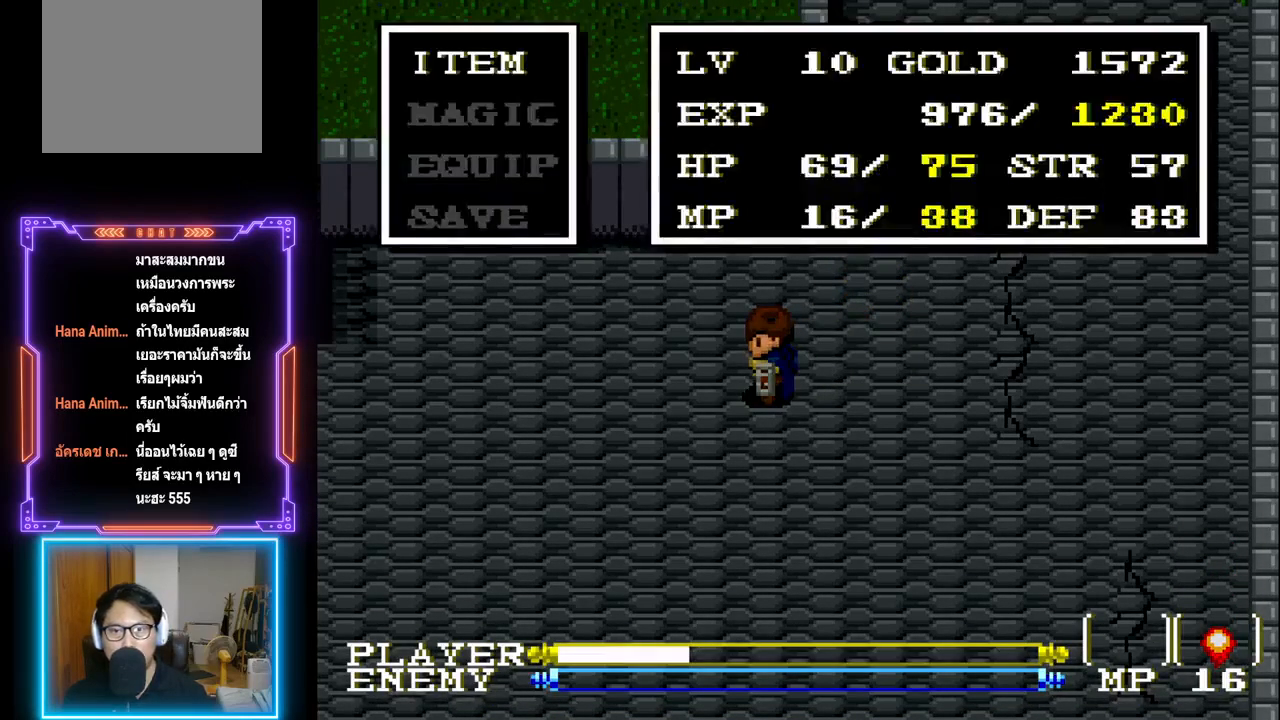
{"buttons": ["START"], "left_stick": "center", "events": [[400, "START", "down"]]}
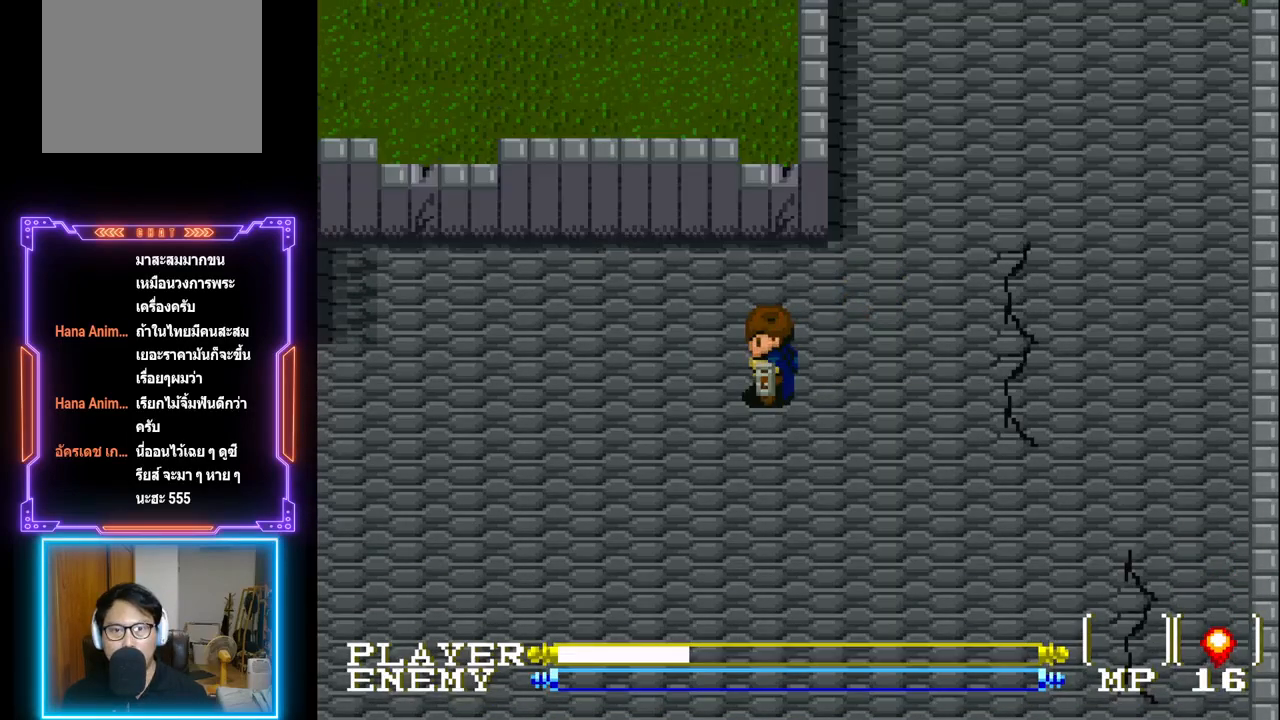
{"buttons": [], "left_stick": "center", "events": [[67, "START", "up"]]}
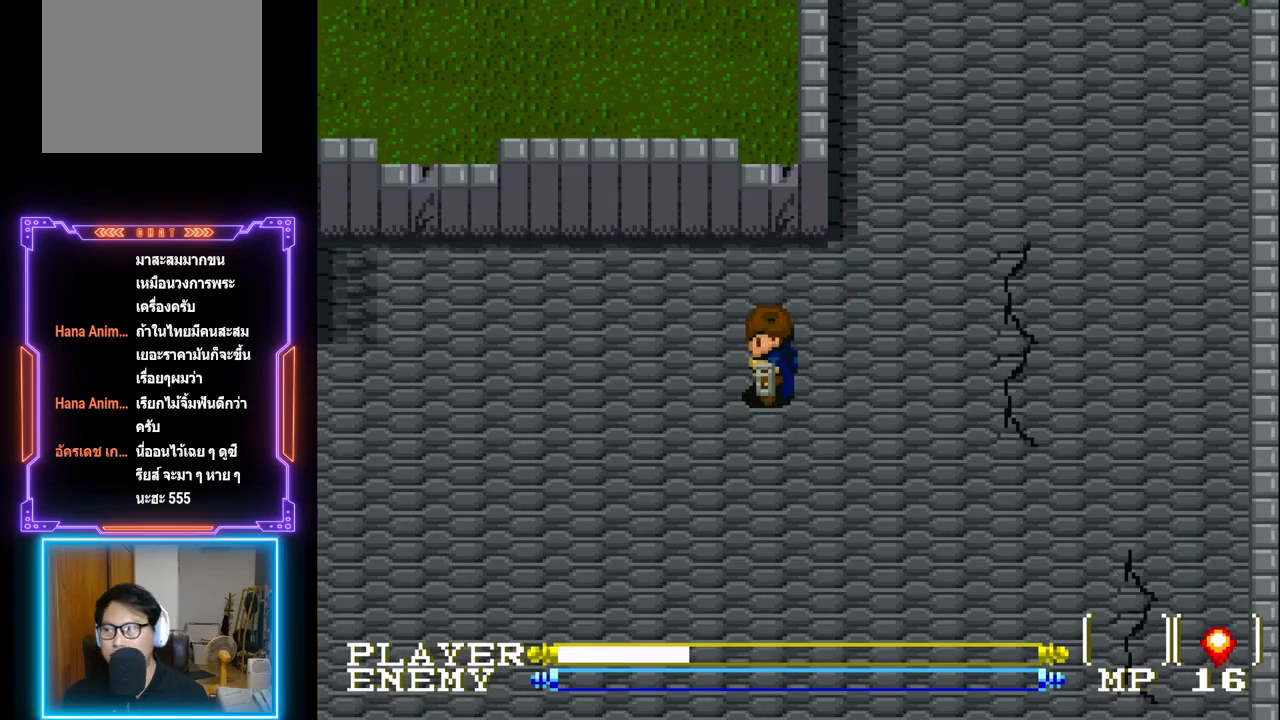
{"buttons": [], "left_stick": "center", "events": []}
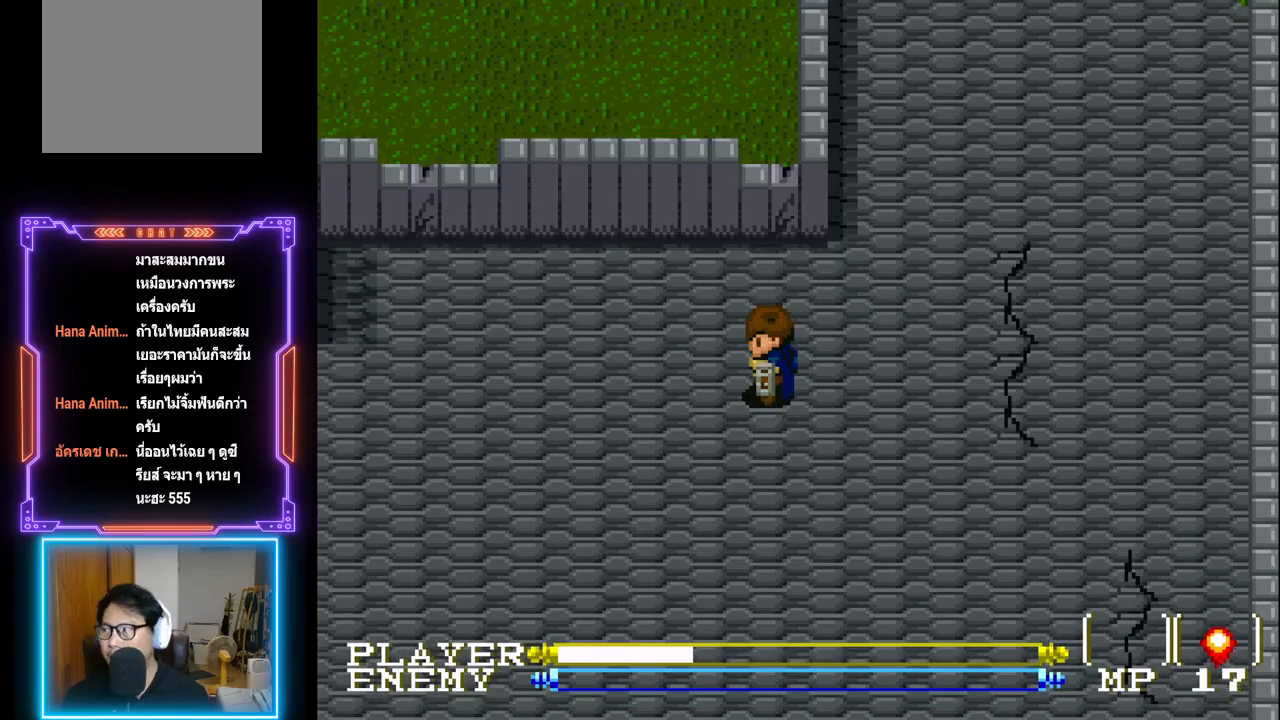
{"buttons": [], "left_stick": "center", "events": []}
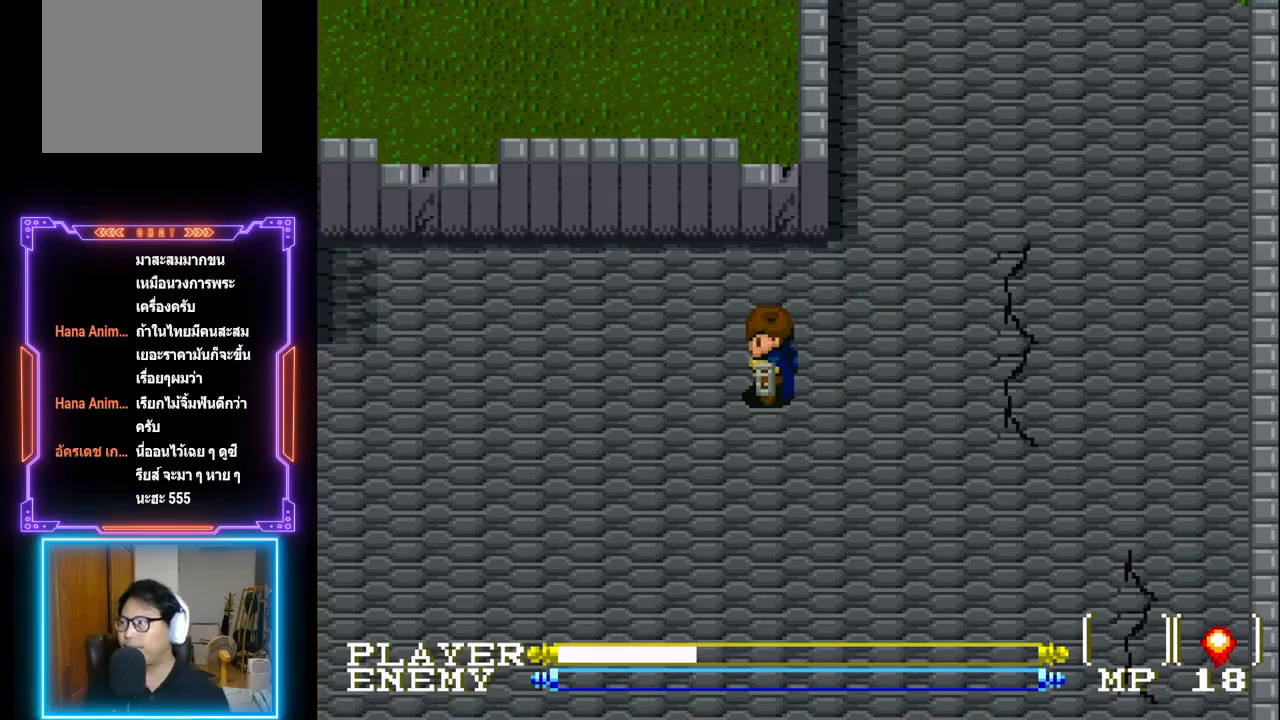
{"buttons": [], "left_stick": "center", "events": []}
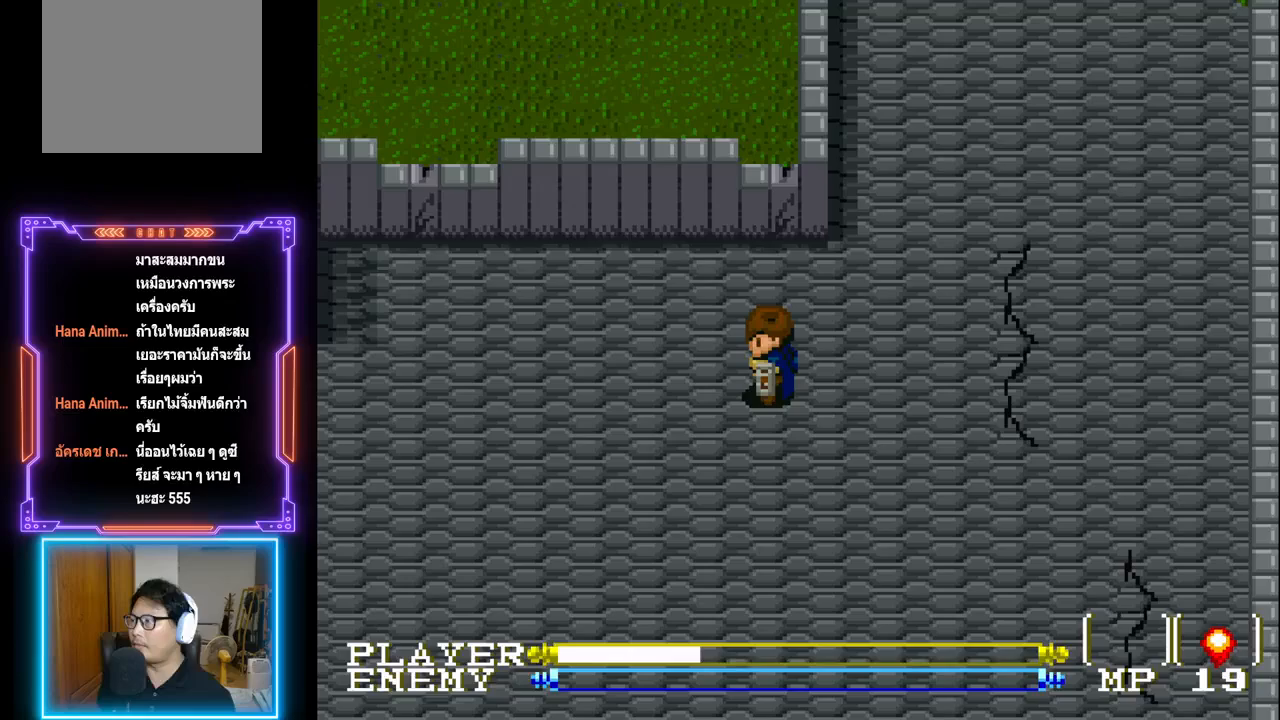
{"buttons": [], "left_stick": "center", "events": []}